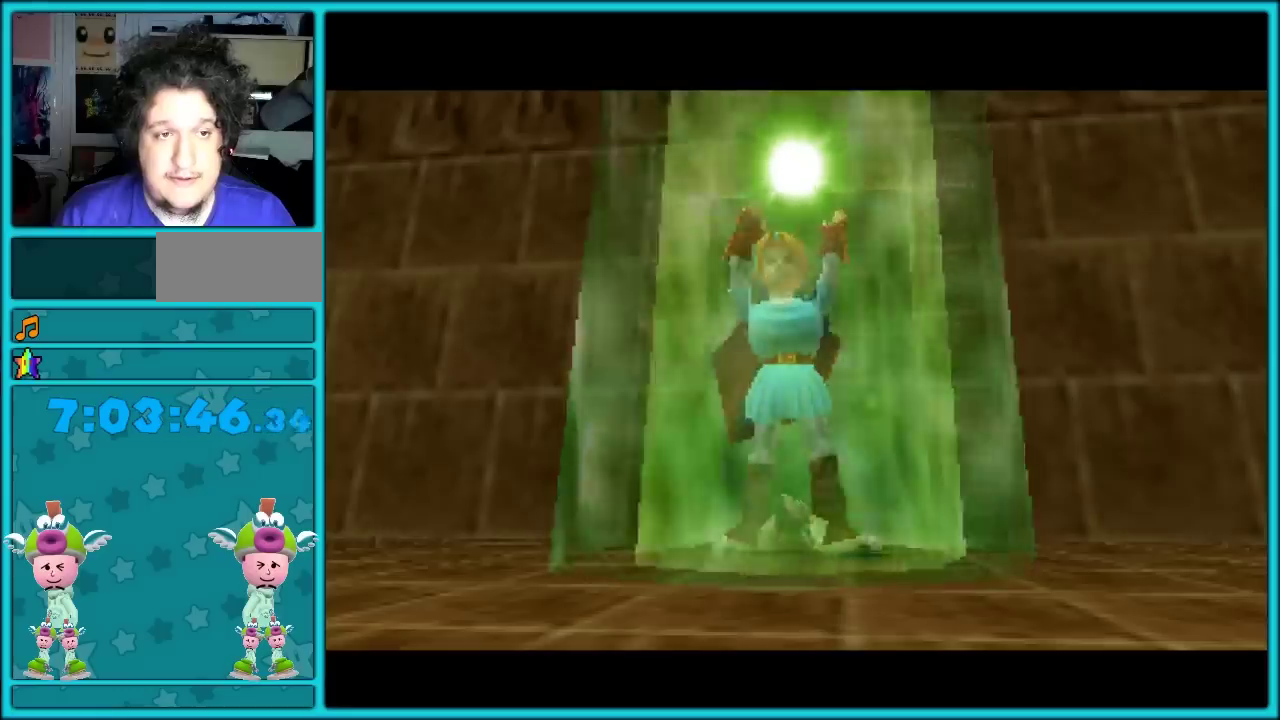
Gameplay with a controller (Nintendo layout); each line is a JSON object with the inputs held at the frame after it. "events" lists button and stick changes between this image and that frame as [ms after this image, input, new state], when the widget could be followed in between. Not read: C_LEFT C_UP L3 R3.
{"buttons": [], "left_stick": "center", "events": []}
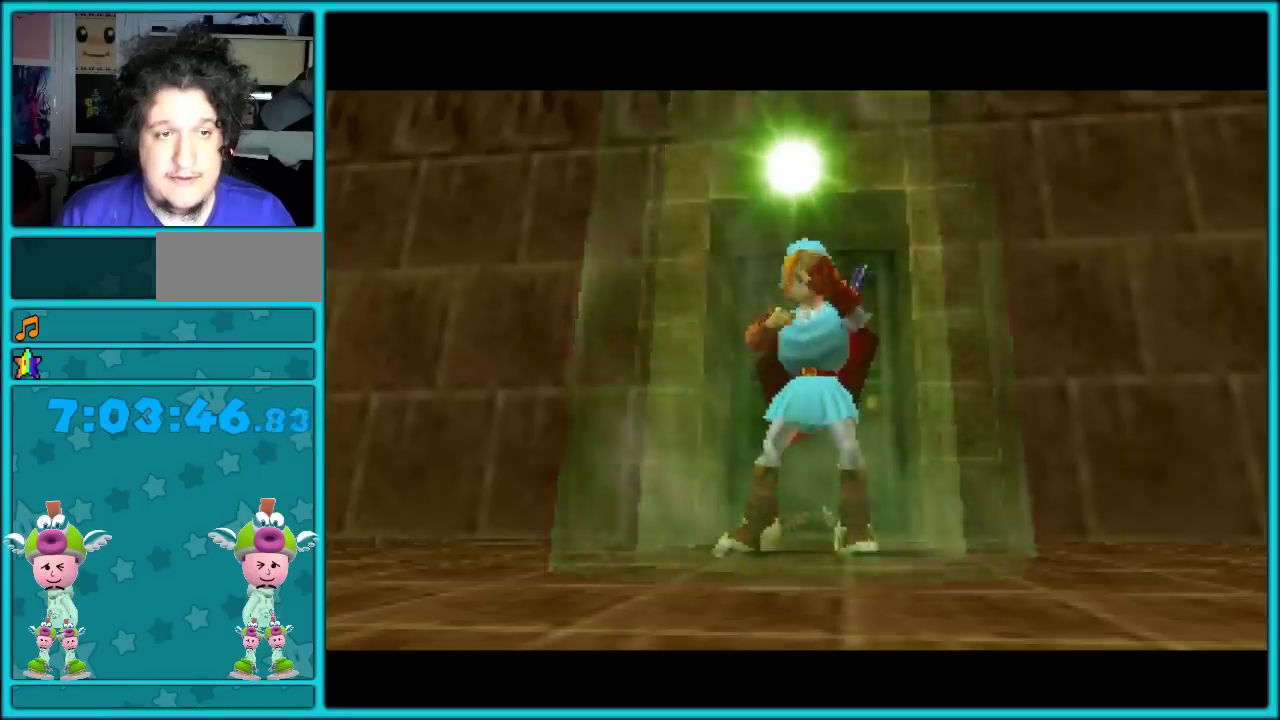
{"buttons": ["C_RIGHT"], "left_stick": "center", "events": [[283, "C_RIGHT", "down"]]}
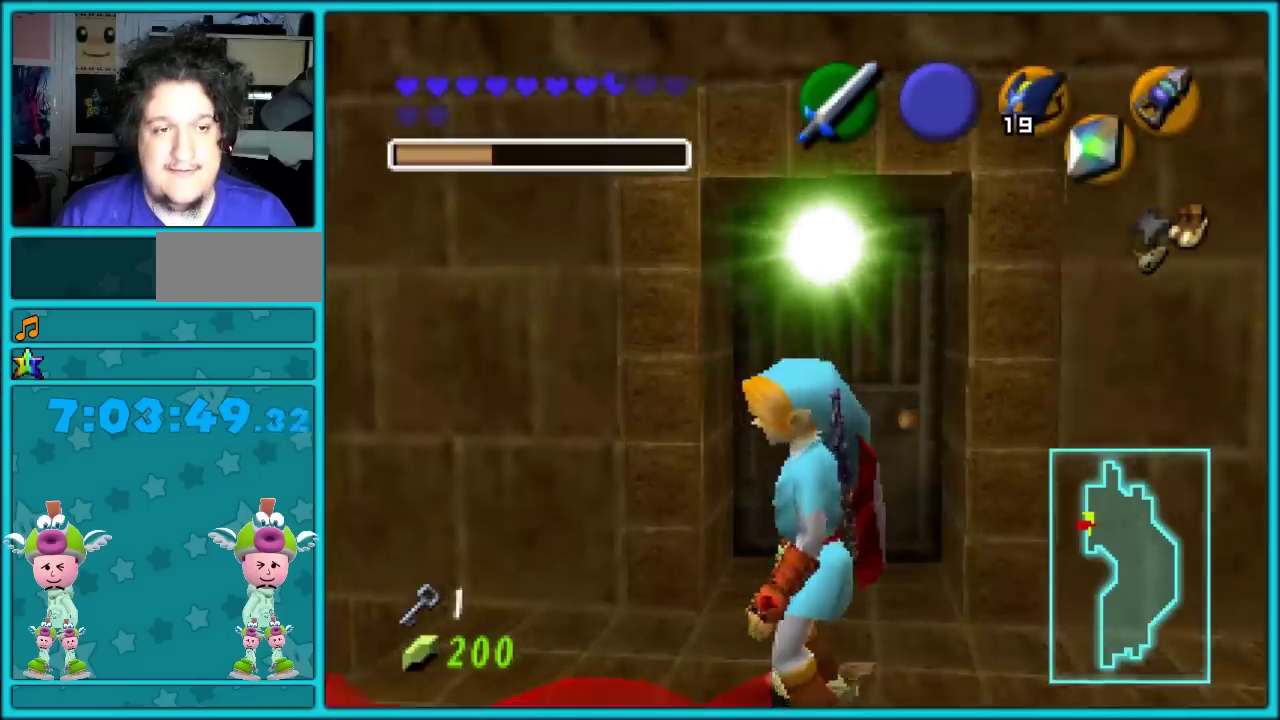
{"buttons": ["C_RIGHT"], "left_stick": "down", "events": [[333, "left_stick", "down"]]}
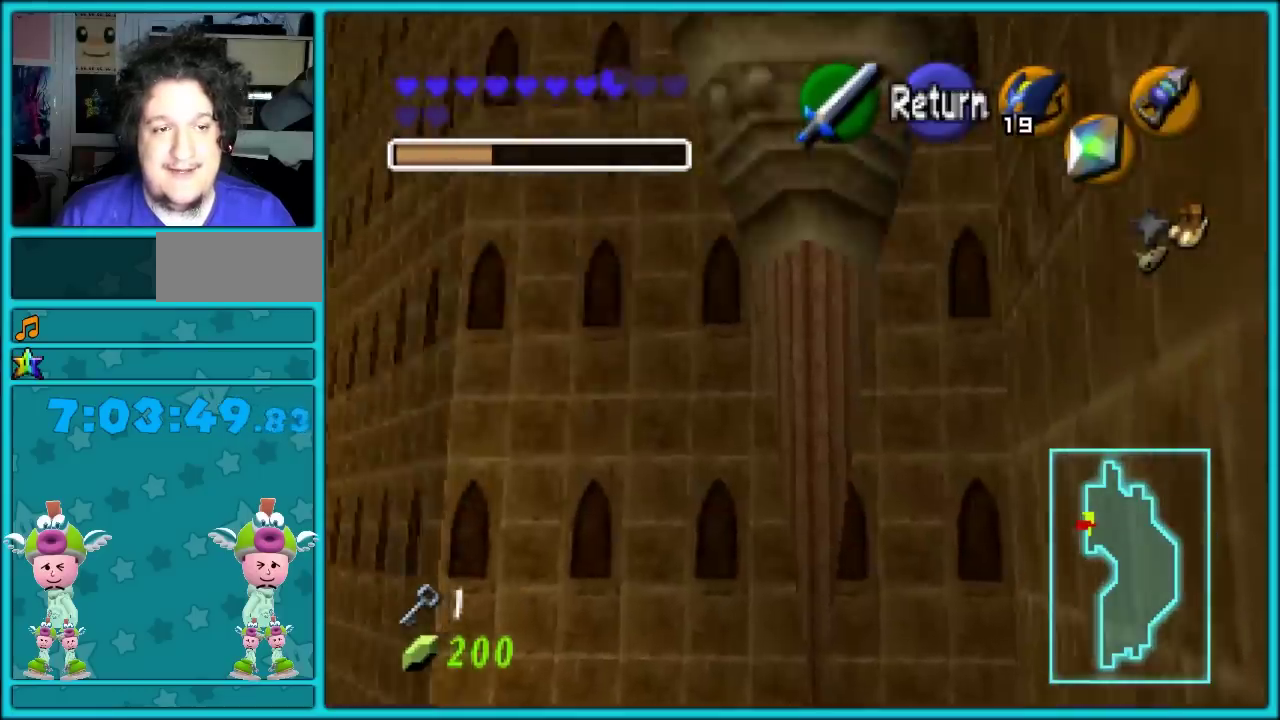
{"buttons": [], "left_stick": "center", "events": [[267, "C_RIGHT", "up"], [267, "left_stick", "center"]]}
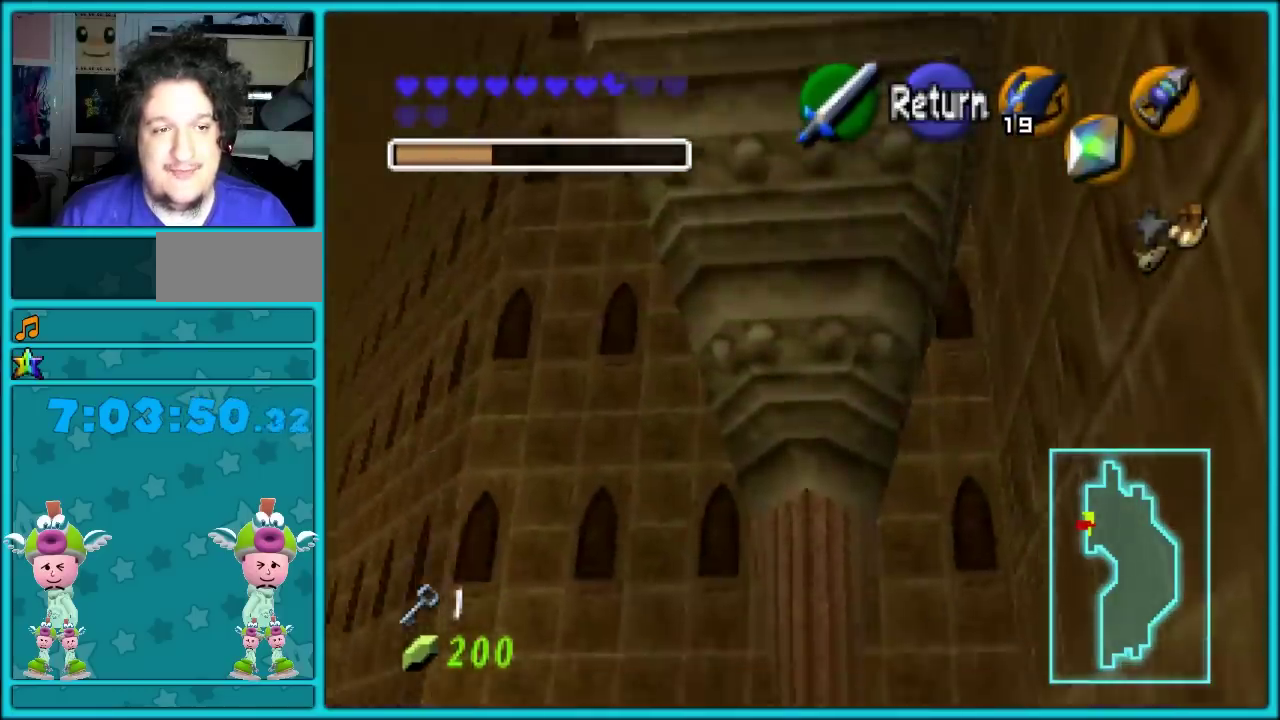
{"buttons": [], "left_stick": "down", "events": [[17, "left_stick", "down"]]}
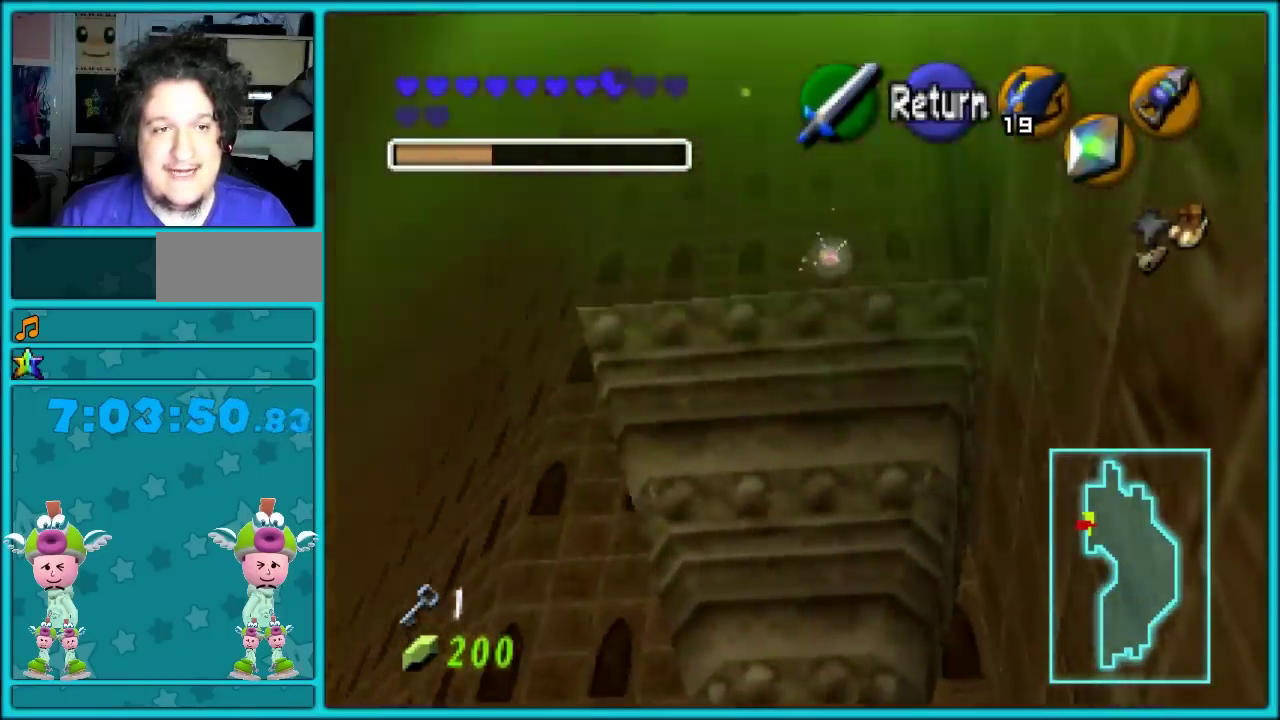
{"buttons": [], "left_stick": "center", "events": [[133, "left_stick", "center"], [167, "A", "down"], [300, "A", "up"]]}
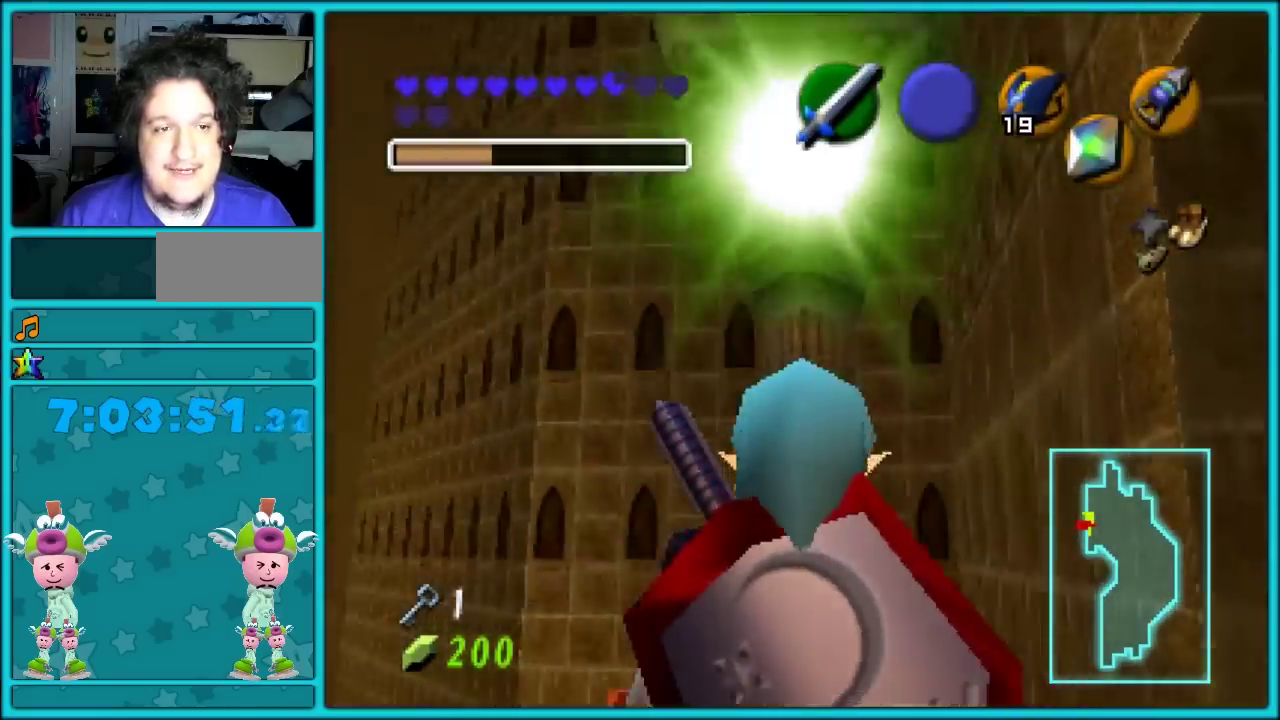
{"buttons": ["C_RIGHT"], "left_stick": "center", "events": [[133, "C_RIGHT", "down"]]}
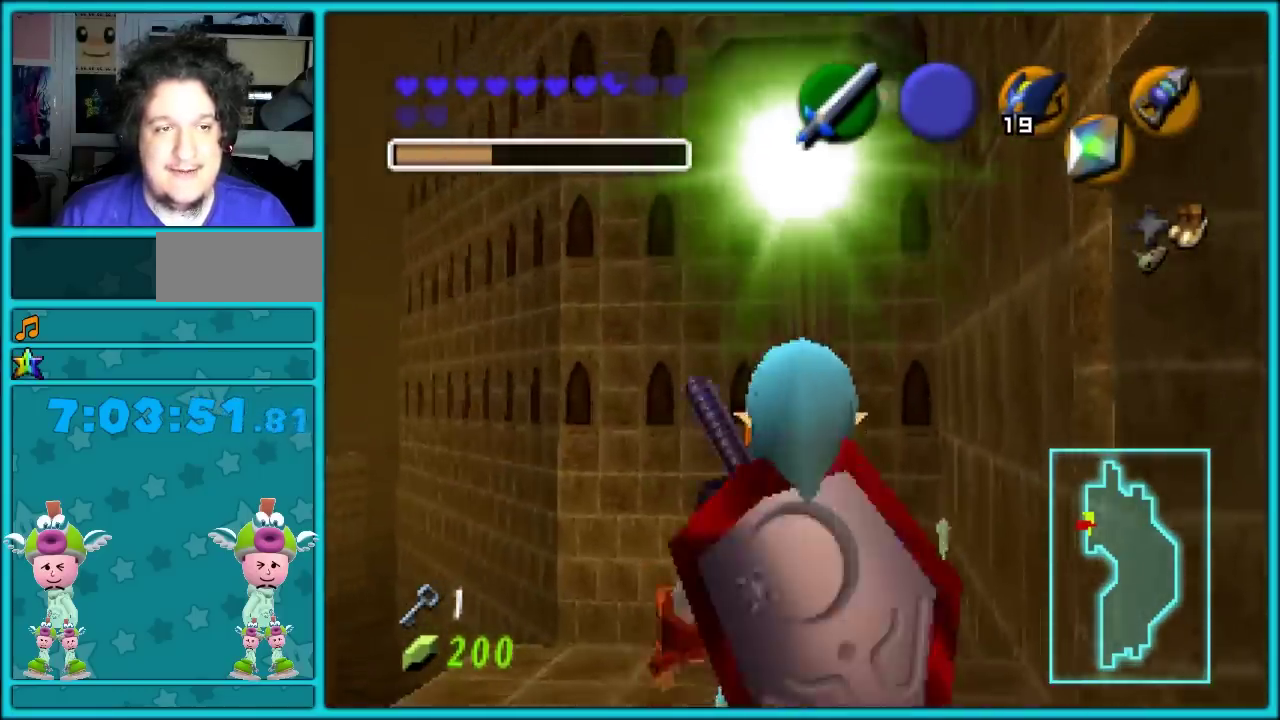
{"buttons": ["C_RIGHT"], "left_stick": "down", "events": [[67, "left_stick", "down"]]}
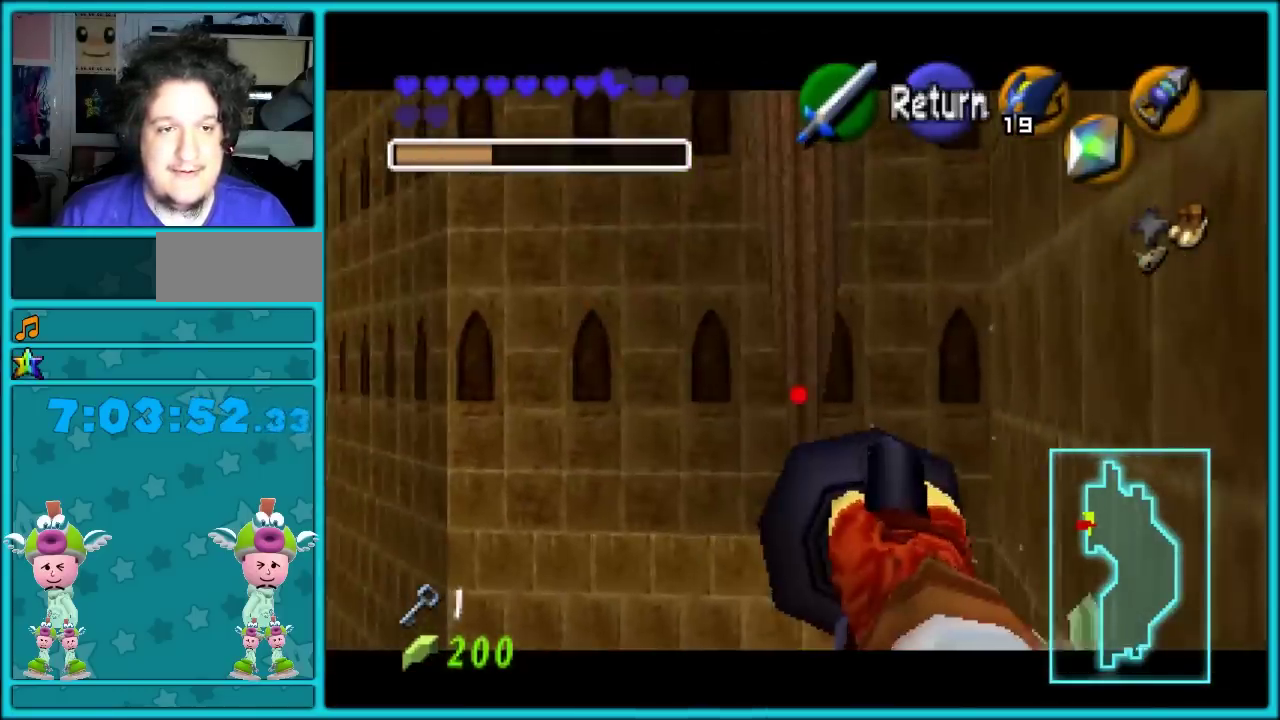
{"buttons": ["C_RIGHT"], "left_stick": "down"}
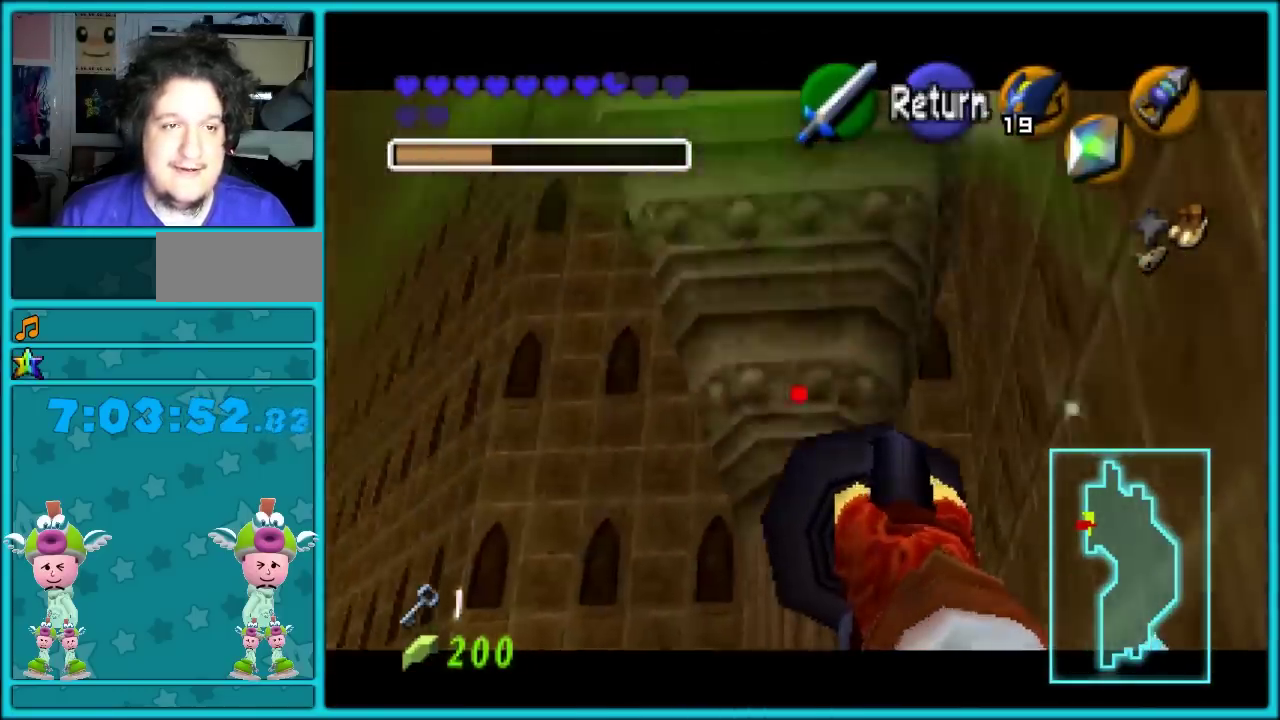
{"buttons": [], "left_stick": "center", "events": [[100, "left_stick", "center"], [250, "C_RIGHT", "up"]]}
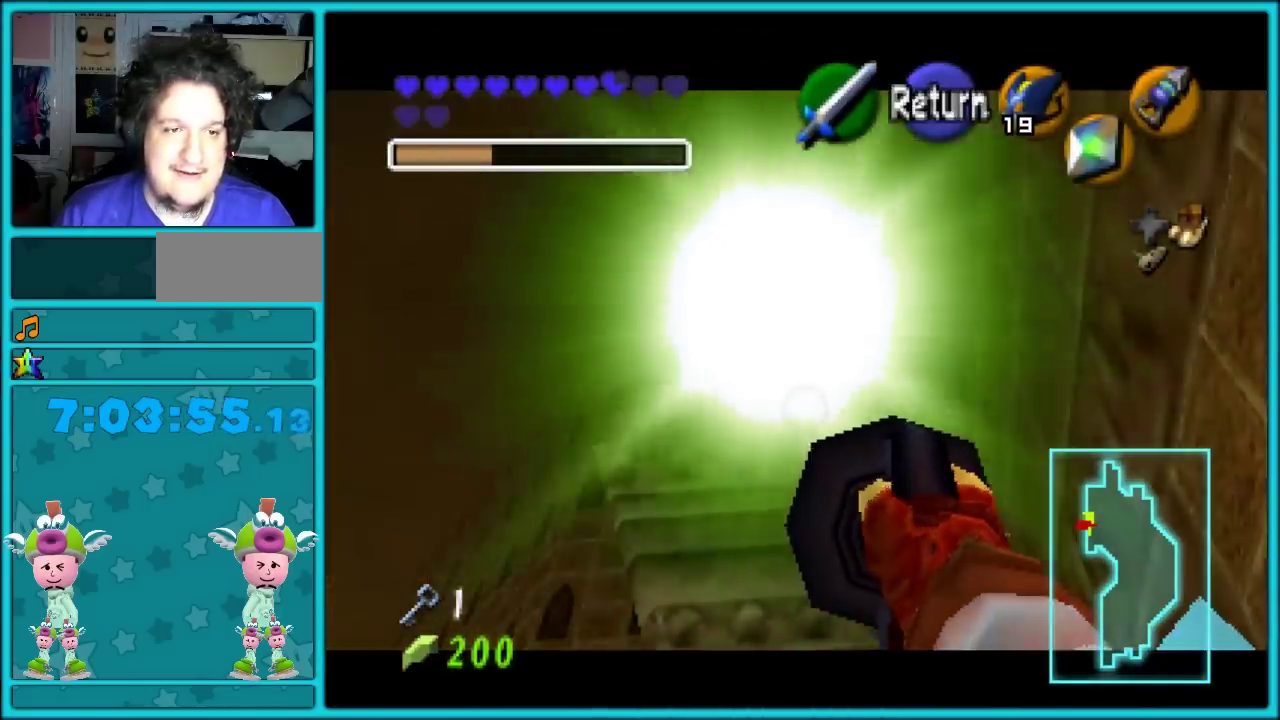
{"buttons": [], "left_stick": "center", "events": []}
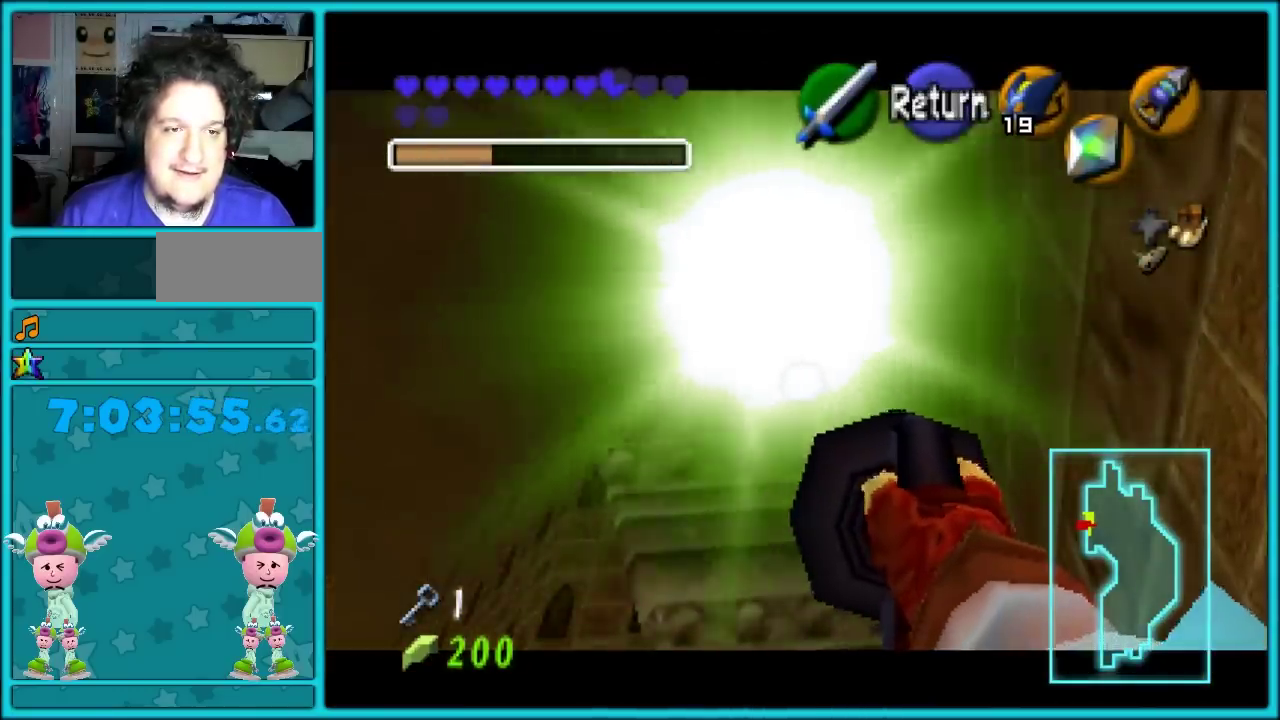
{"buttons": [], "left_stick": "center", "events": [[50, "A", "down"], [100, "A", "up"]]}
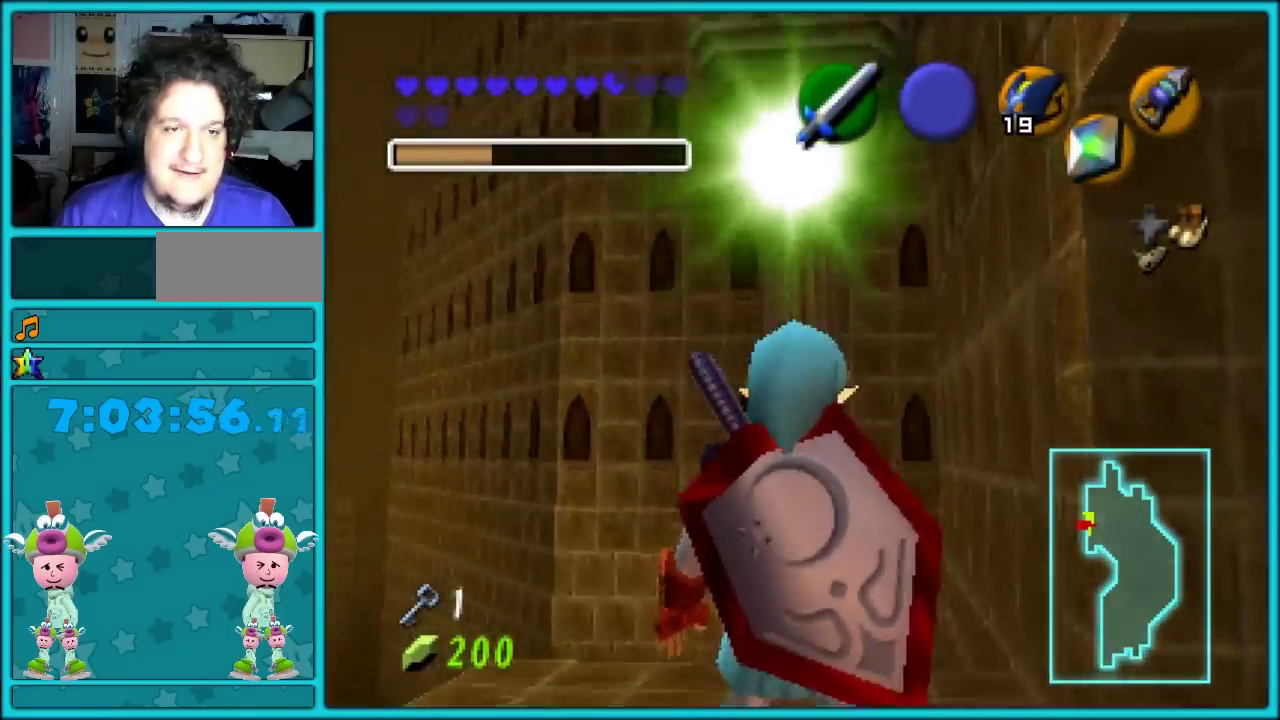
{"buttons": [], "left_stick": "center", "events": []}
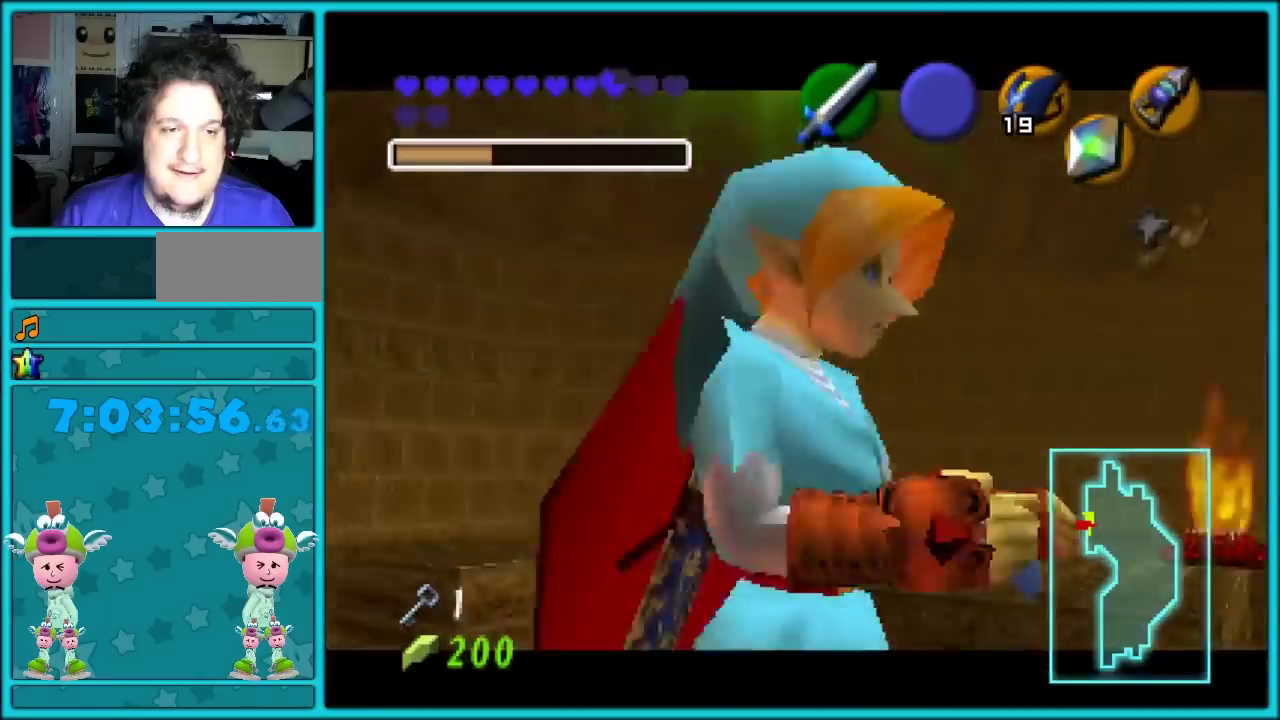
{"buttons": ["C_DOWN"], "left_stick": "center", "events": [[350, "A", "down"], [450, "A", "up"], [483, "C_DOWN", "down"]]}
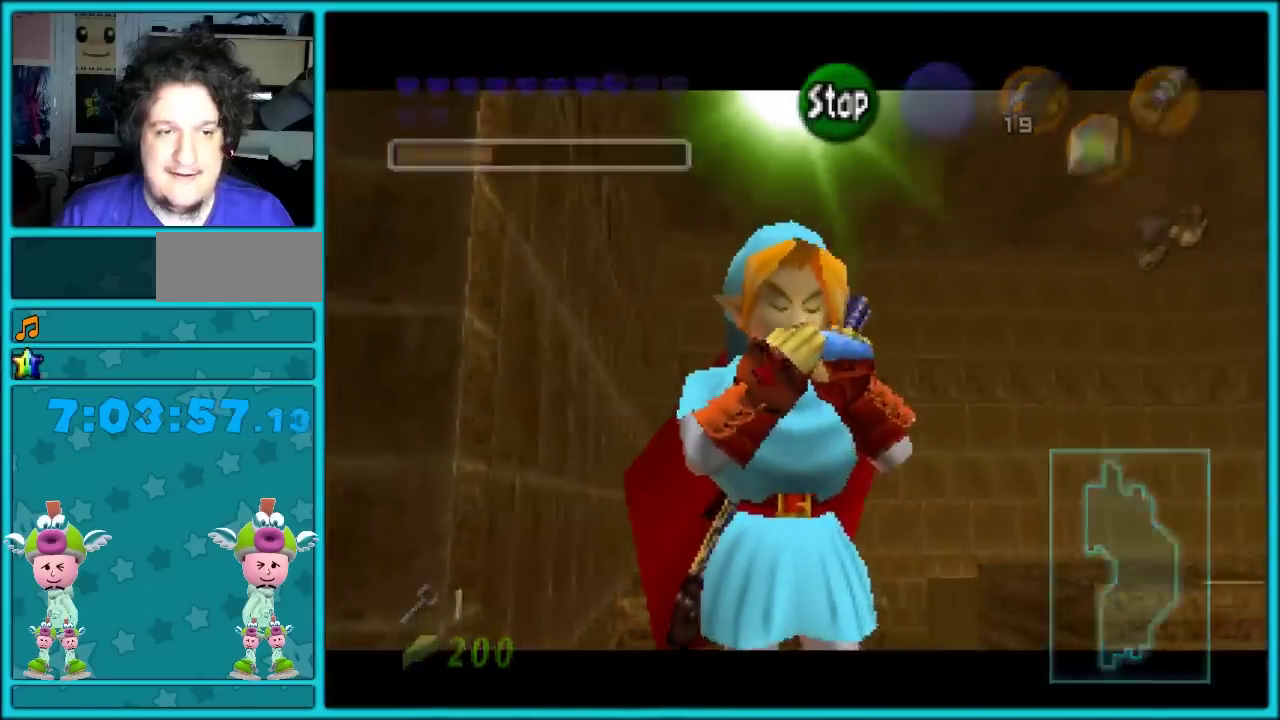
{"buttons": ["A"], "left_stick": "center", "events": [[67, "A", "down"], [67, "C_DOWN", "up"], [167, "A", "up"], [200, "C_DOWN", "down"], [283, "A", "down"], [283, "C_DOWN", "up"], [350, "A", "up"], [417, "C_DOWN", "down"], [483, "A", "down"], [483, "C_DOWN", "up"]]}
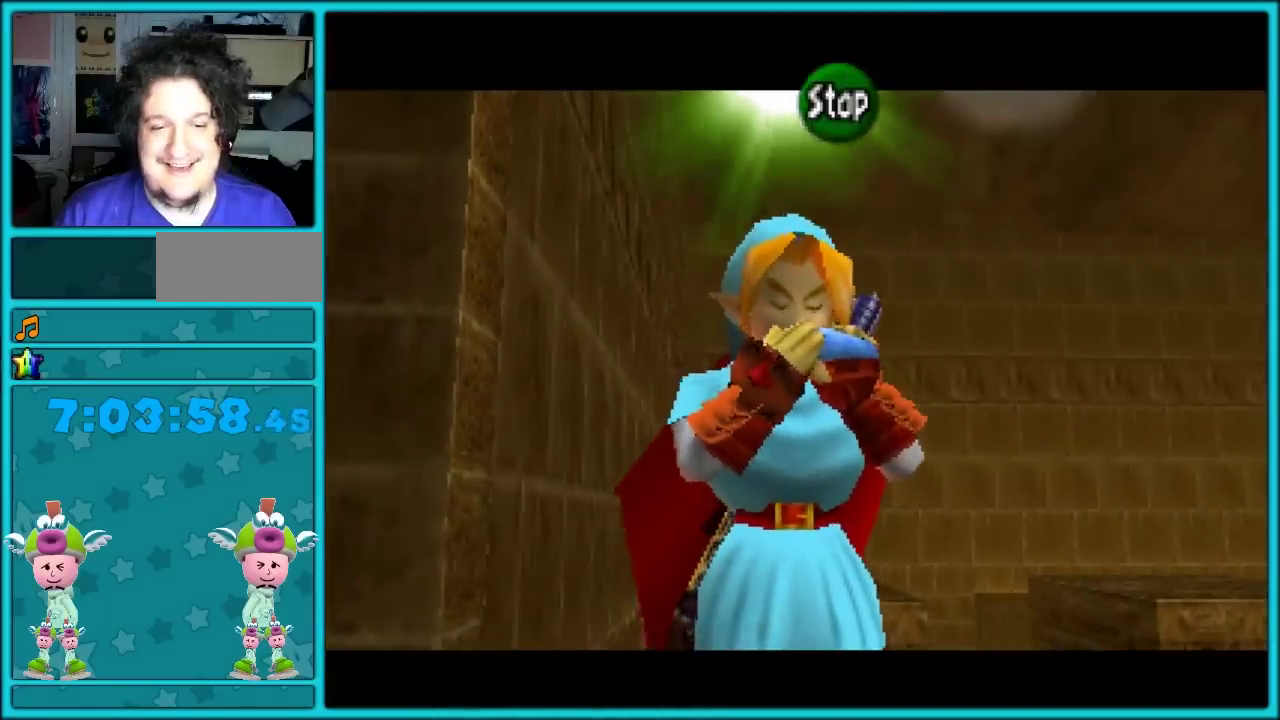
{"buttons": [], "left_stick": "center", "events": [[67, "A", "up"], [200, "A", "down"], [283, "A", "up"], [317, "C_DOWN", "down"], [417, "C_DOWN", "up"]]}
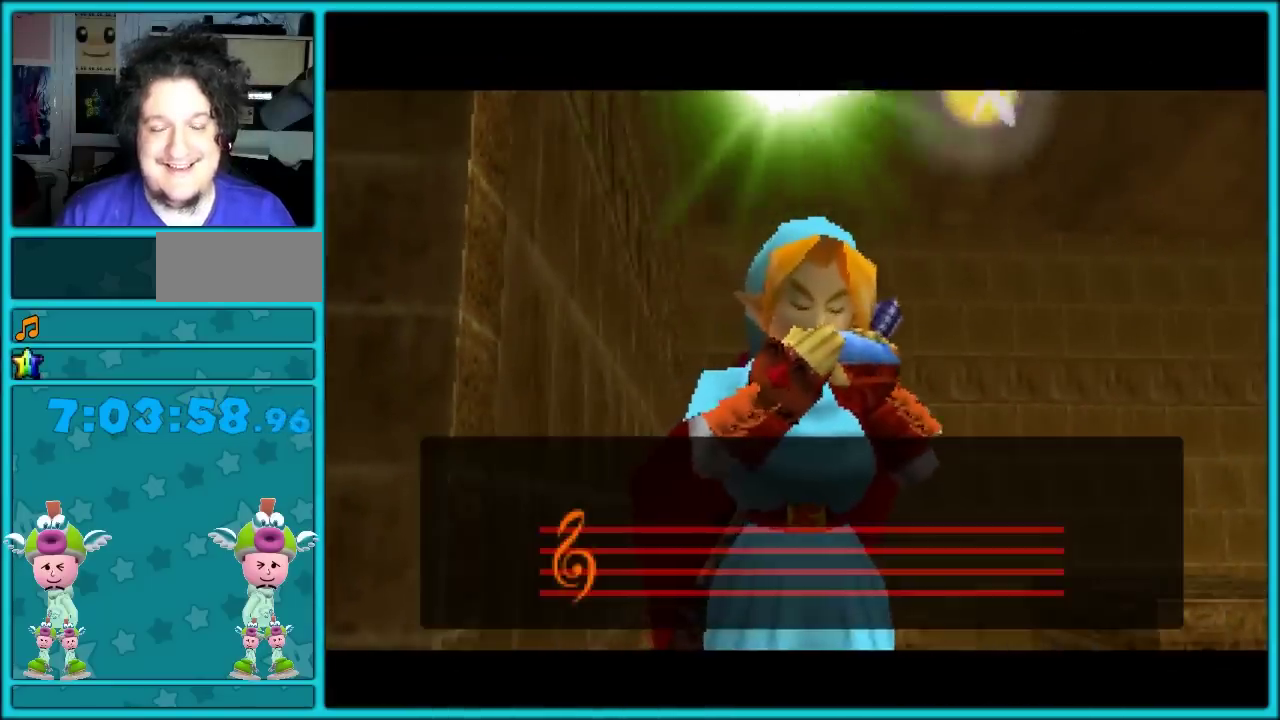
{"buttons": [], "left_stick": "up", "events": [[133, "left_stick", "up"]]}
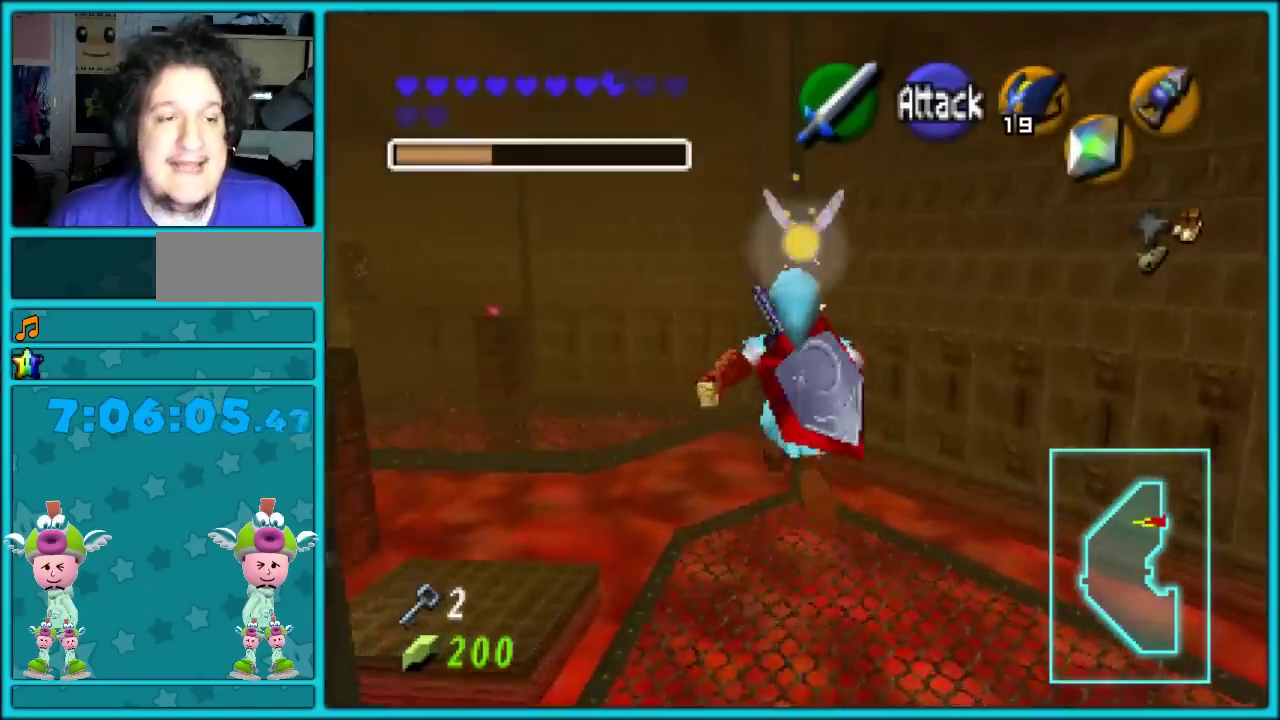
{"buttons": [], "left_stick": "up", "events": [[217, "A", "down"], [267, "A", "up"], [333, "A", "down"], [467, "A", "up"]]}